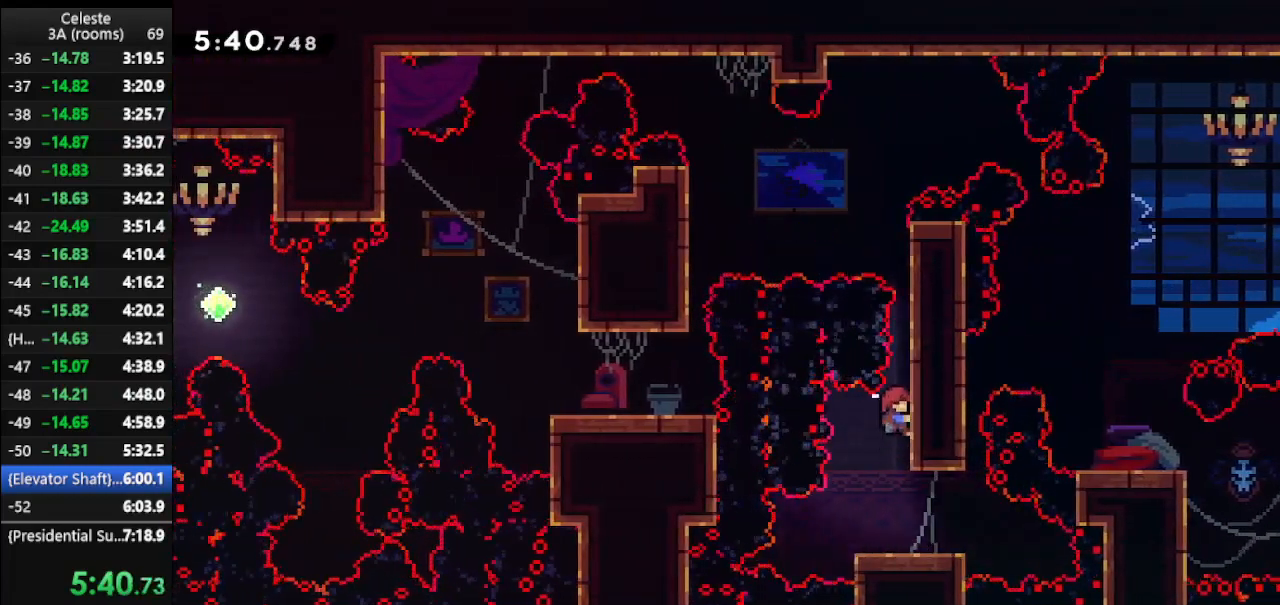
Gameplay with keyboard; each line is a JSON object with the keys held at the frame after it. "events" lists presses ("down") and releases ("up") of "climb", "climb2", "dash", "dash2", "down", "jump", "left", "right" and "up" between this image and that frame as [ms after this image, input, new state], when the widget could be followed in between. No other keys are recorded. Mouse input is not recorded. Key names are as the overlay labels them; some are game actions (e.g. jump) rather than physical keys.
{"keys": ["climb", "up"], "events": []}
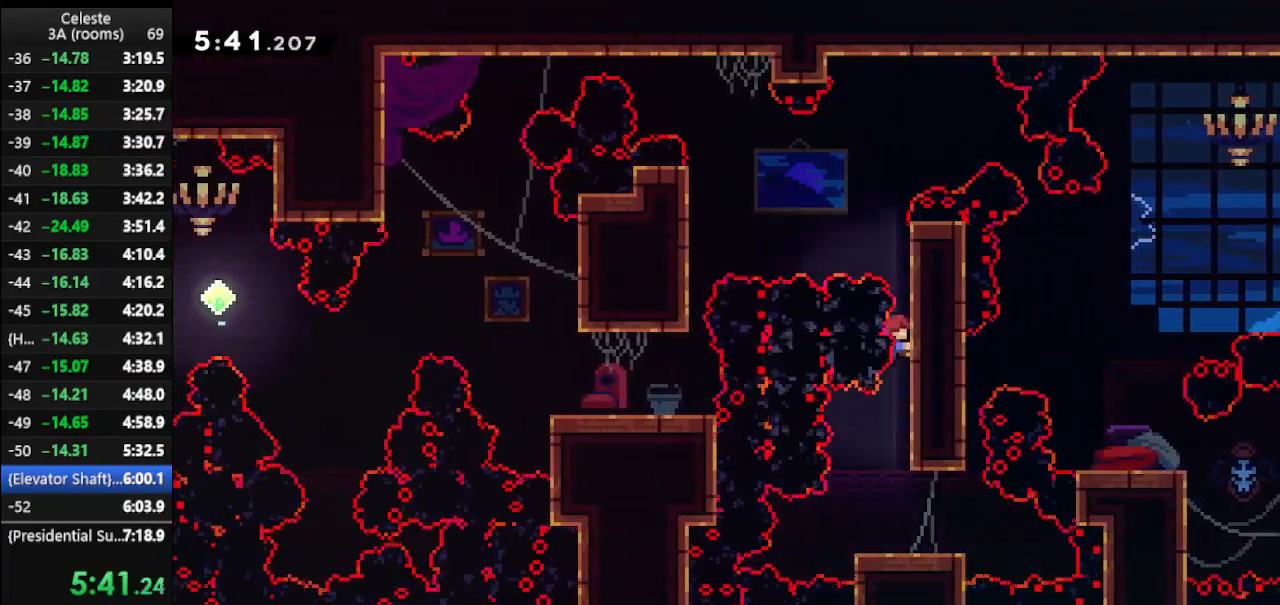
{"keys": ["climb"], "events": [[500, "up", "up"]]}
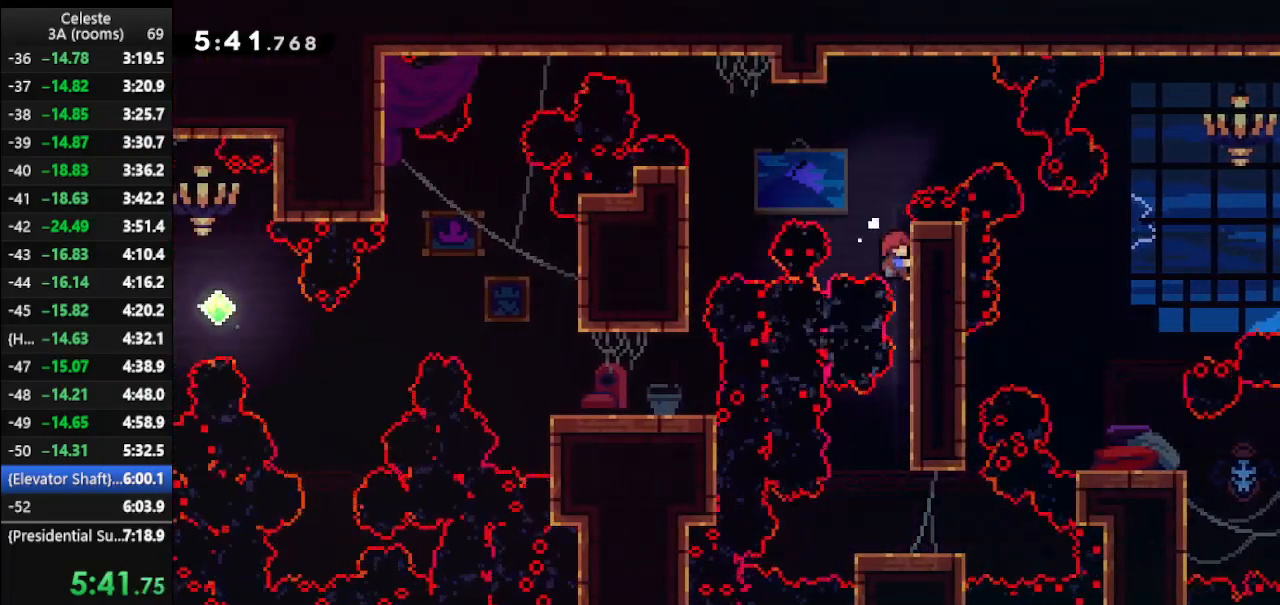
{"keys": ["climb"], "events": []}
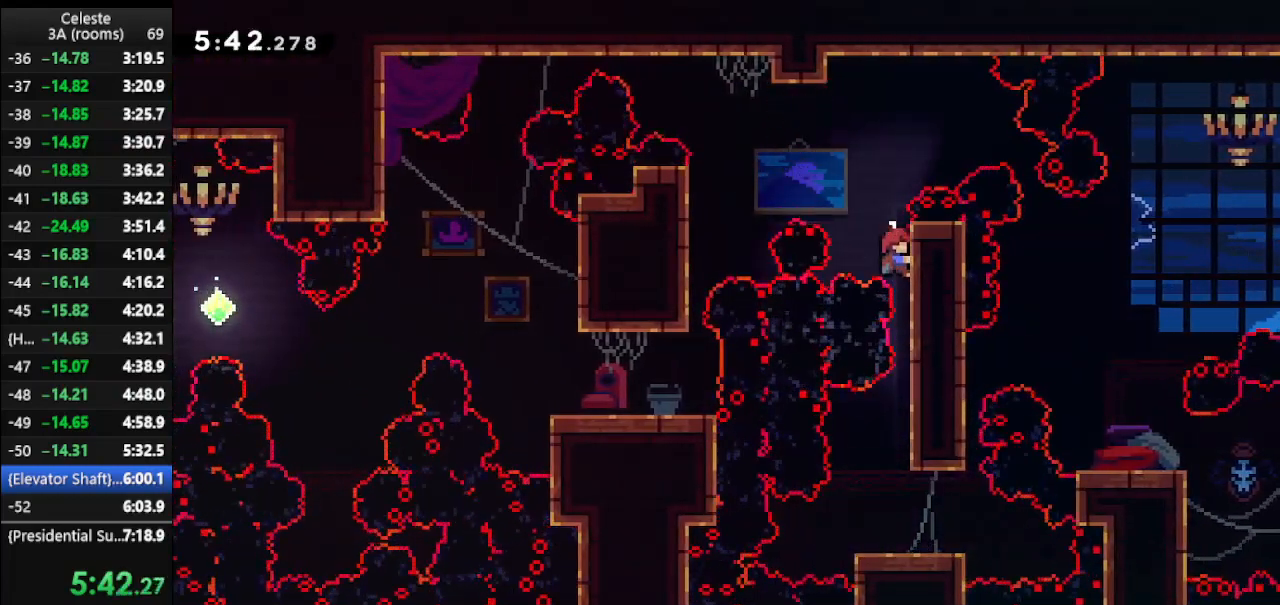
{"keys": ["climb", "left"], "events": [[67, "jump", "down"], [67, "left", "down"], [167, "climb", "up"], [167, "dash2", "down"], [267, "jump", "up"], [333, "dash2", "up"], [367, "climb", "down"]]}
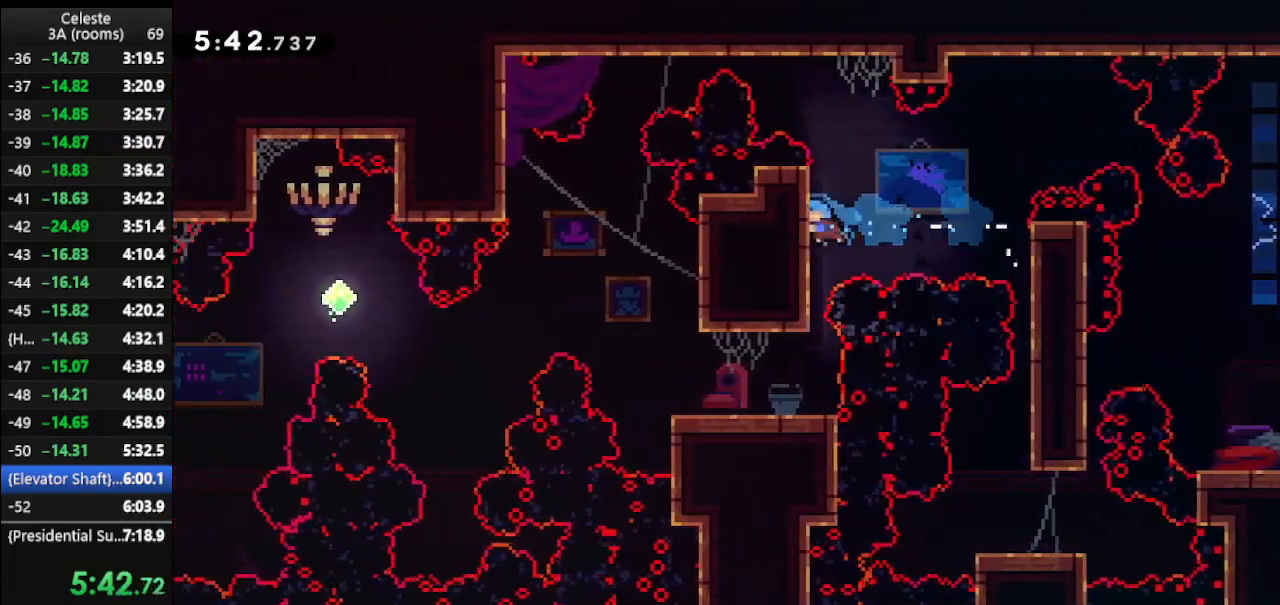
{"keys": ["down", "left"], "events": [[67, "down", "down"], [133, "left", "up"], [500, "climb", "up"], [500, "left", "down"]]}
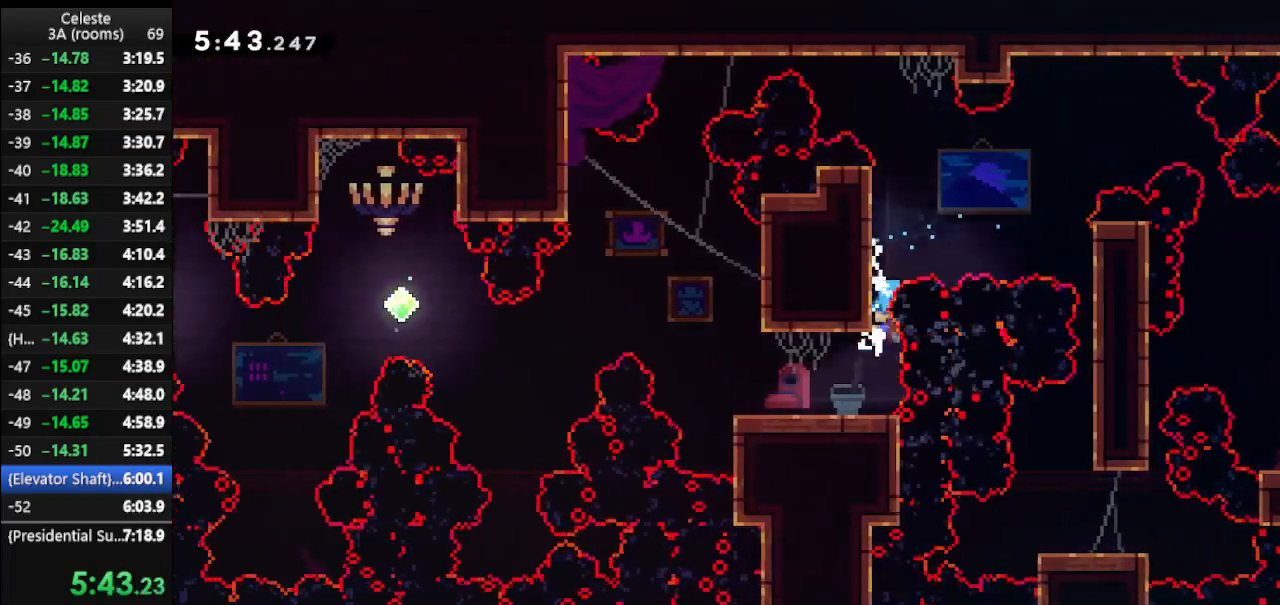
{"keys": ["left", "up"], "events": [[33, "down", "up"], [267, "up", "down"]]}
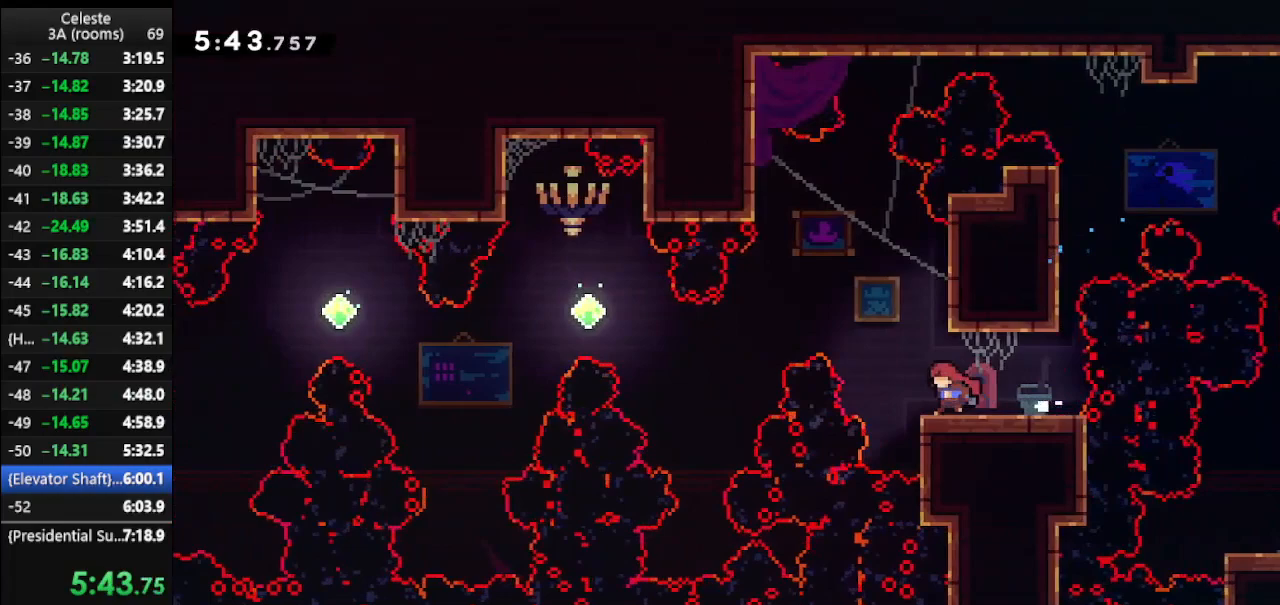
{"keys": ["left", "up"], "events": [[67, "jump", "down"], [433, "jump", "up"]]}
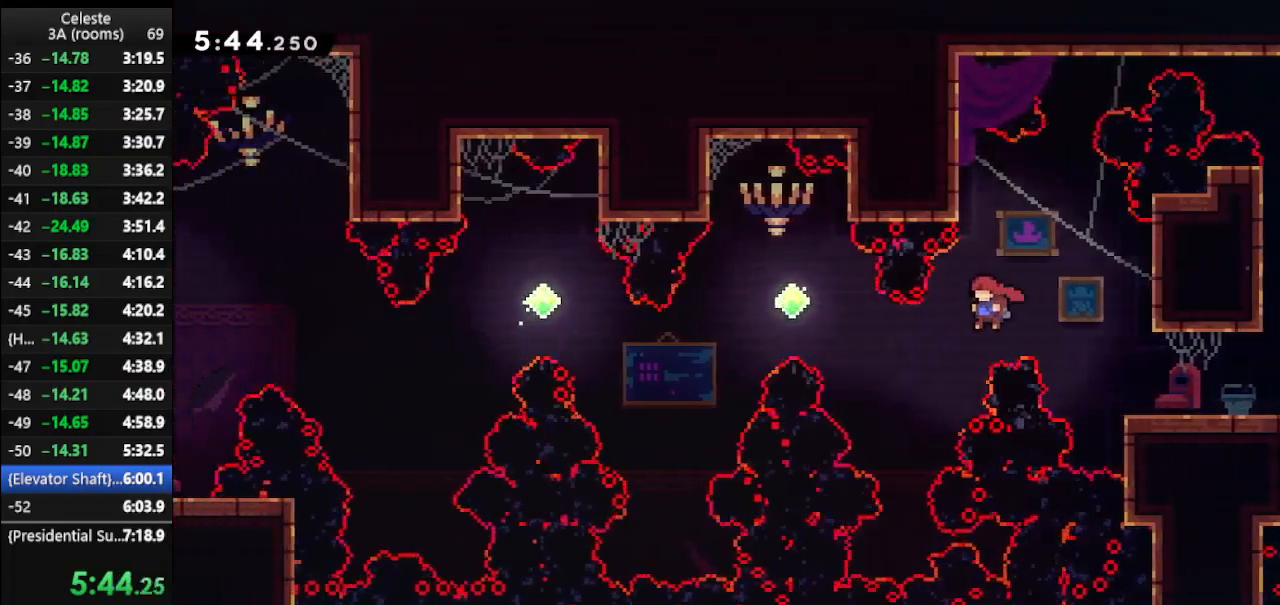
{"keys": ["left", "up"], "events": [[233, "dash", "down"], [500, "dash", "up"]]}
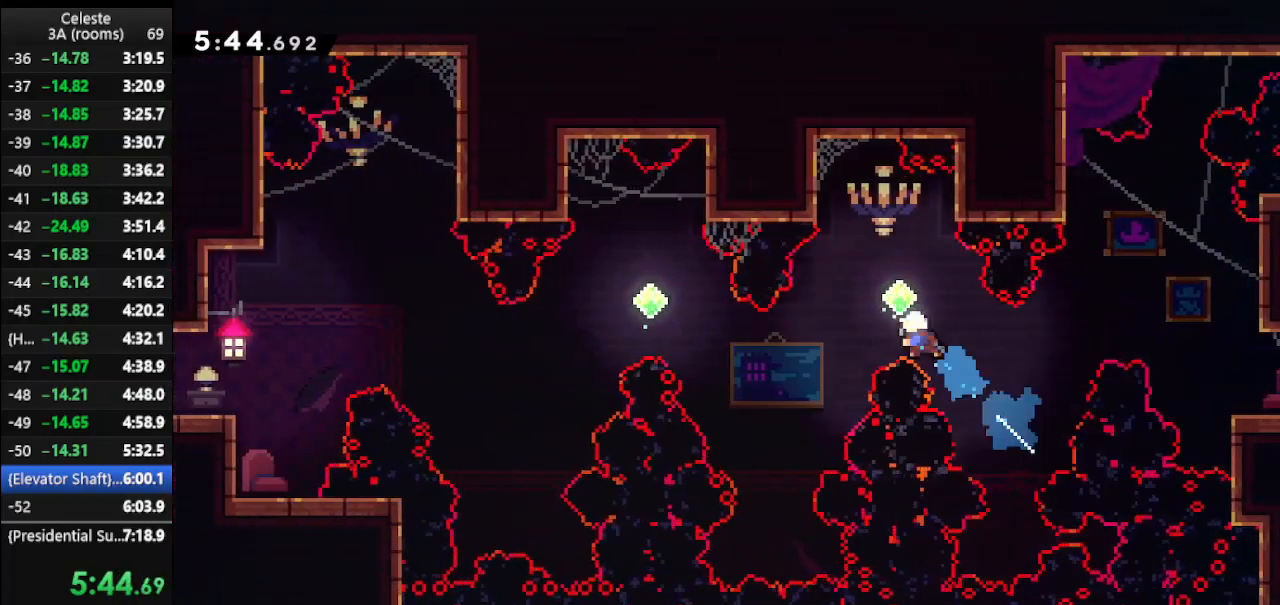
{"keys": ["dash", "left", "up"], "events": [[433, "dash", "down"]]}
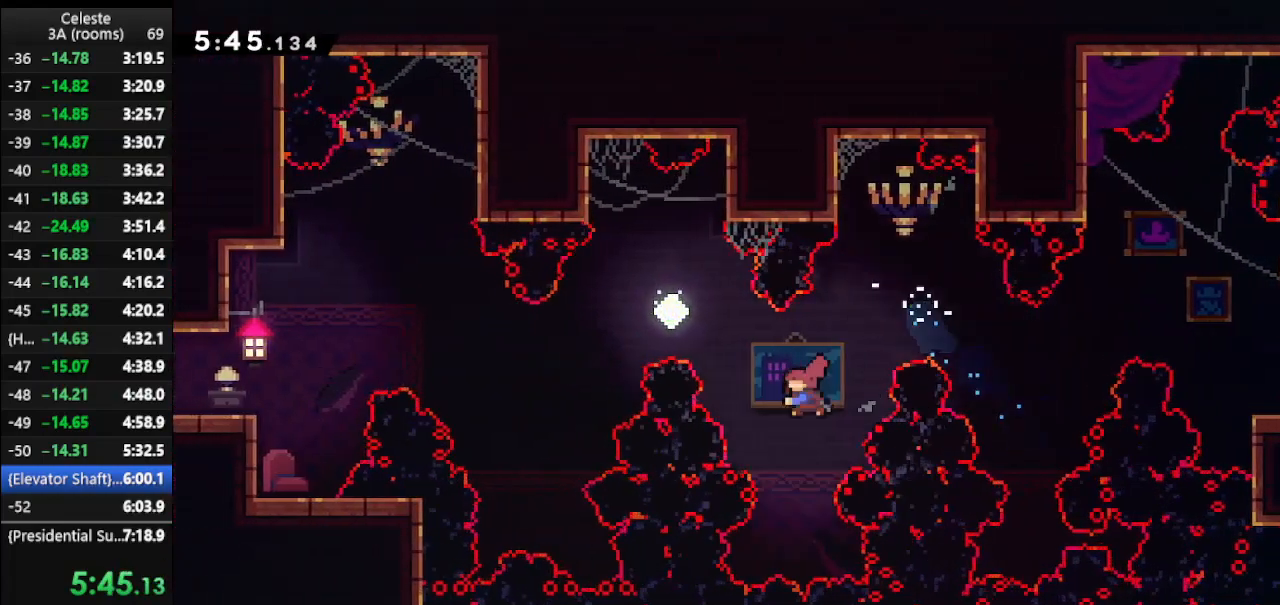
{"keys": ["left", "up"], "events": [[167, "dash", "up"]]}
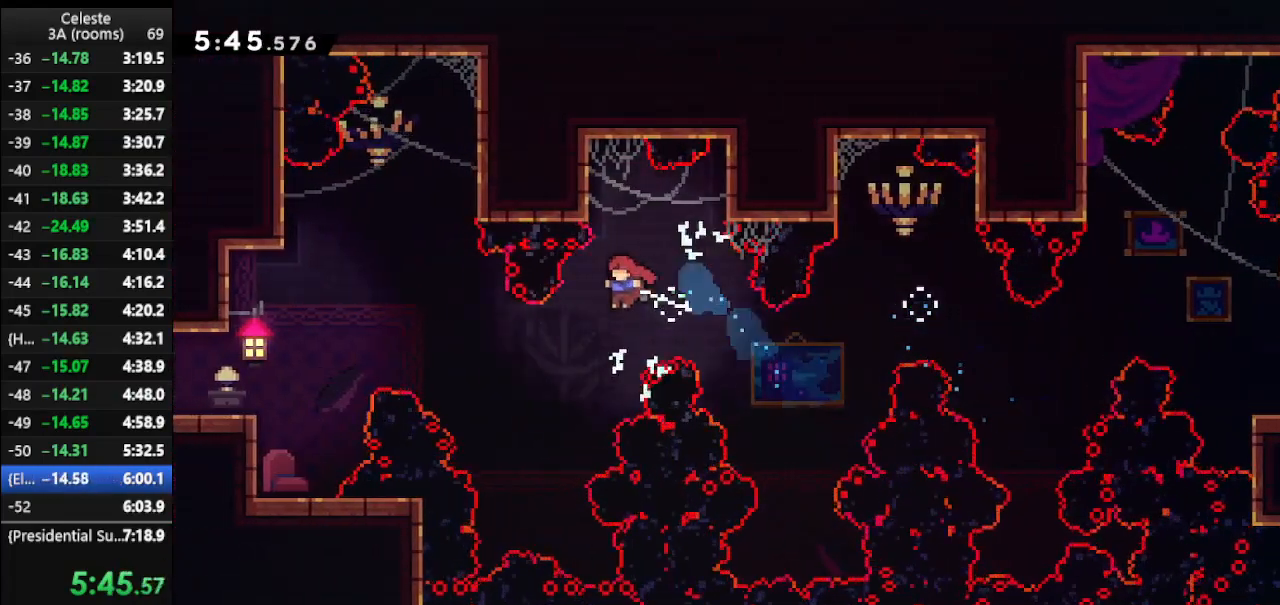
{"keys": ["left", "up"], "events": [[167, "dash", "down"], [367, "dash", "up"]]}
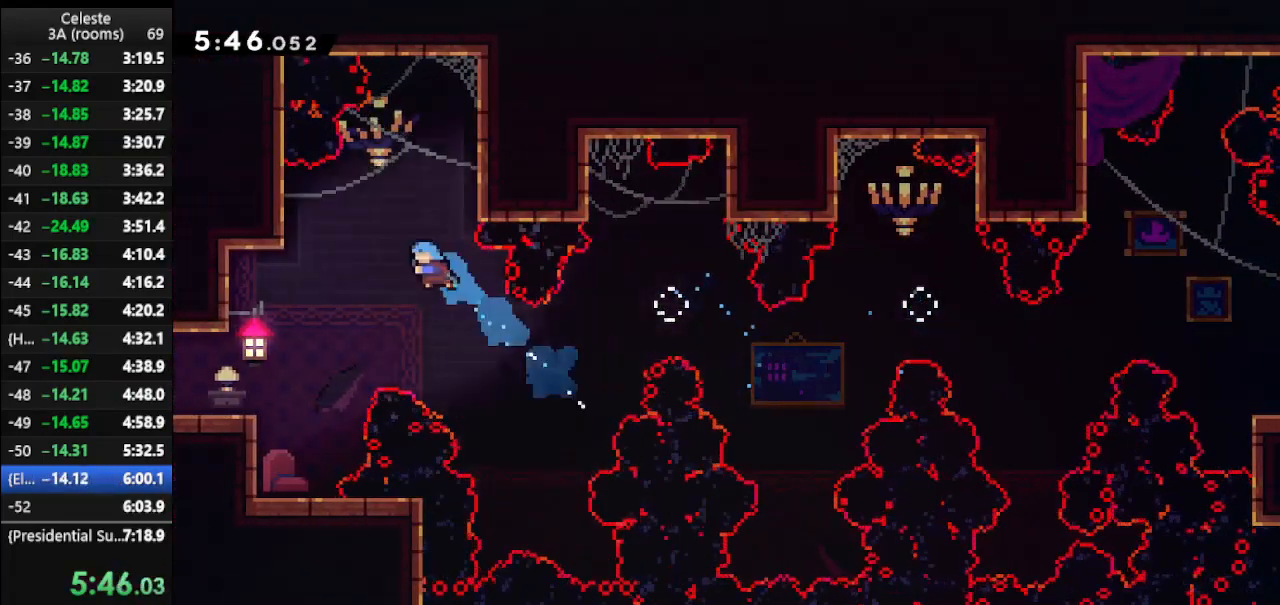
{"keys": [], "events": [[267, "up", "up"], [433, "left", "up"]]}
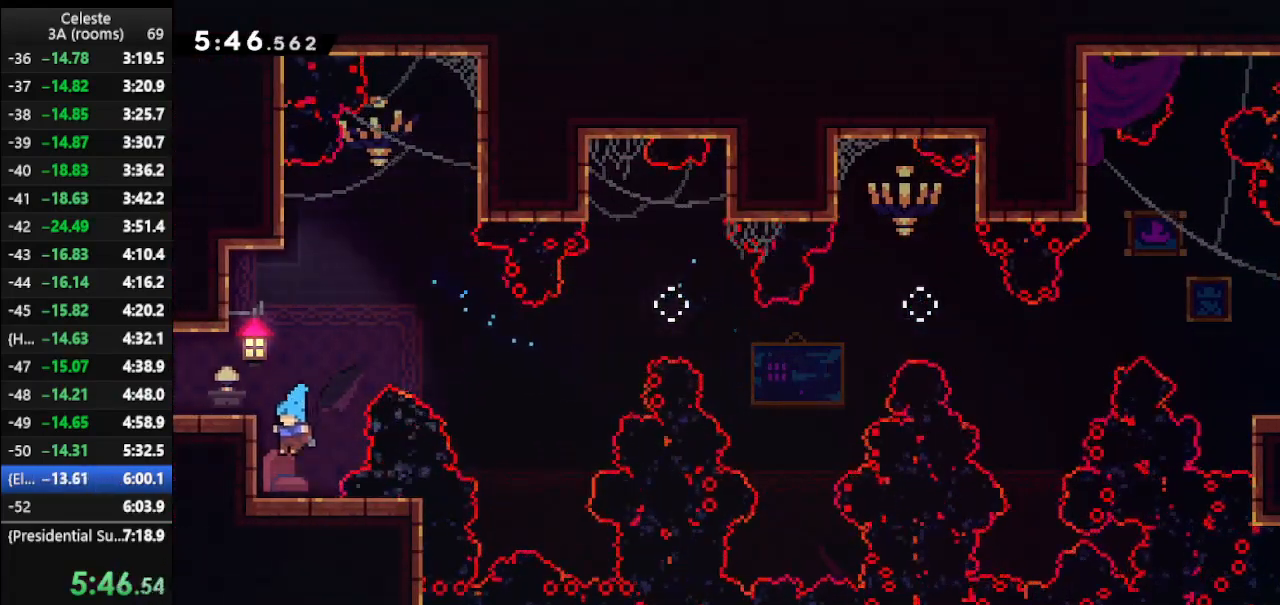
{"keys": ["dash2", "left"], "events": [[100, "jump", "down"], [300, "left", "down"], [333, "jump", "up"], [400, "dash2", "down"]]}
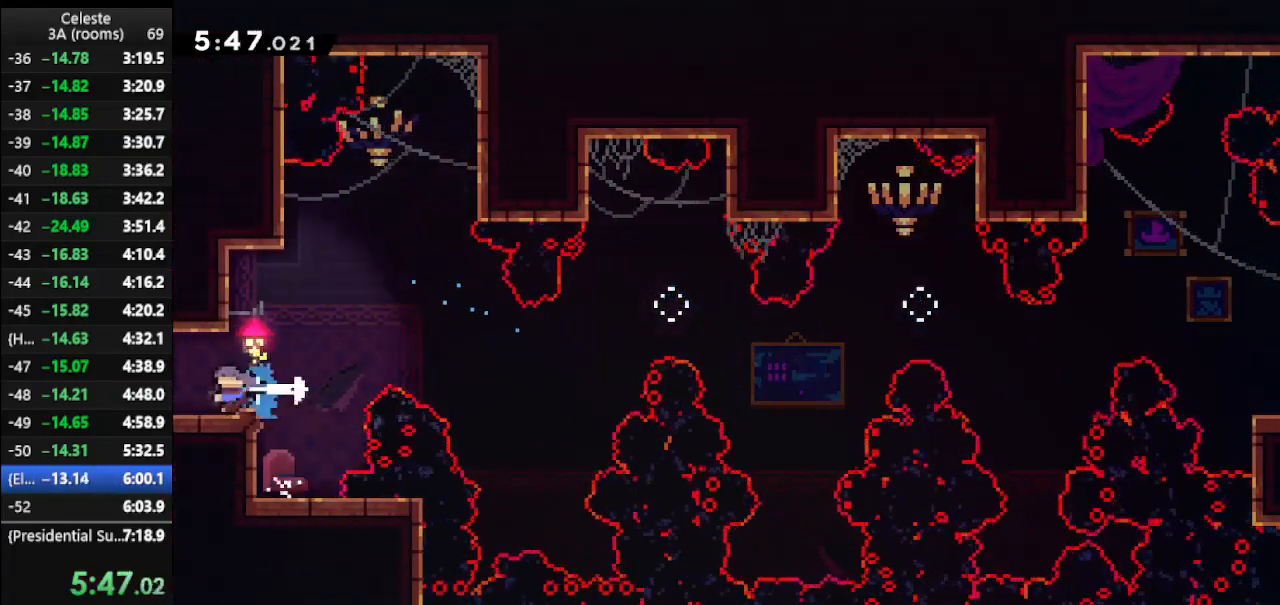
{"keys": ["left"], "events": [[67, "dash2", "up"]]}
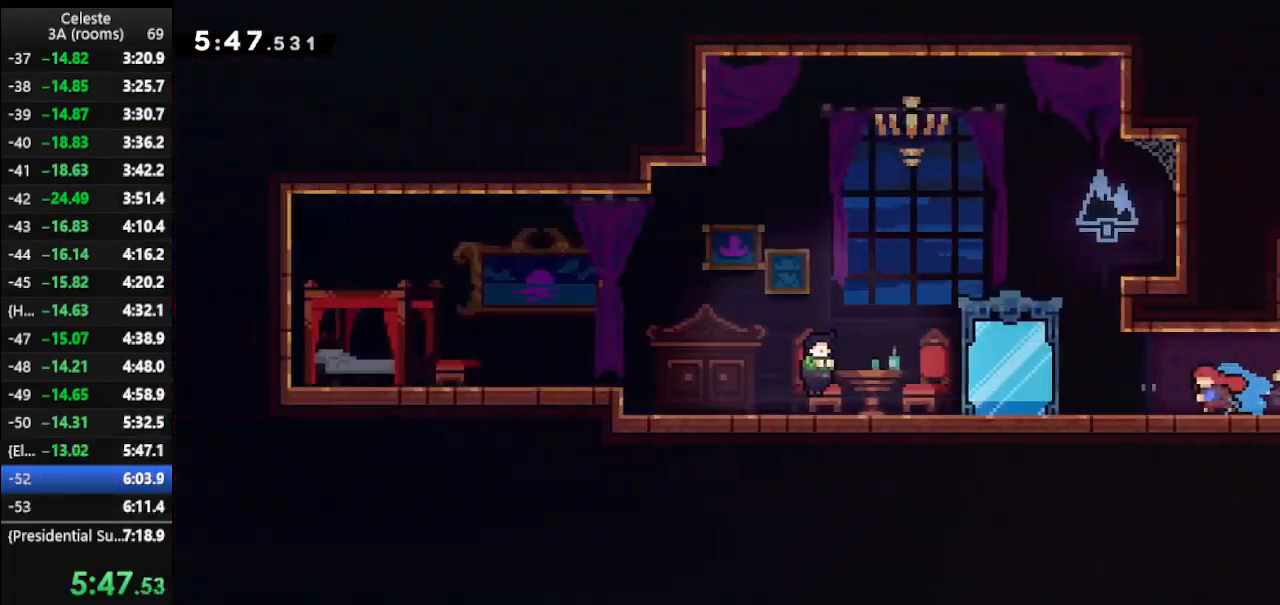
{"keys": ["down"], "events": [[367, "left", "up"], [500, "down", "down"]]}
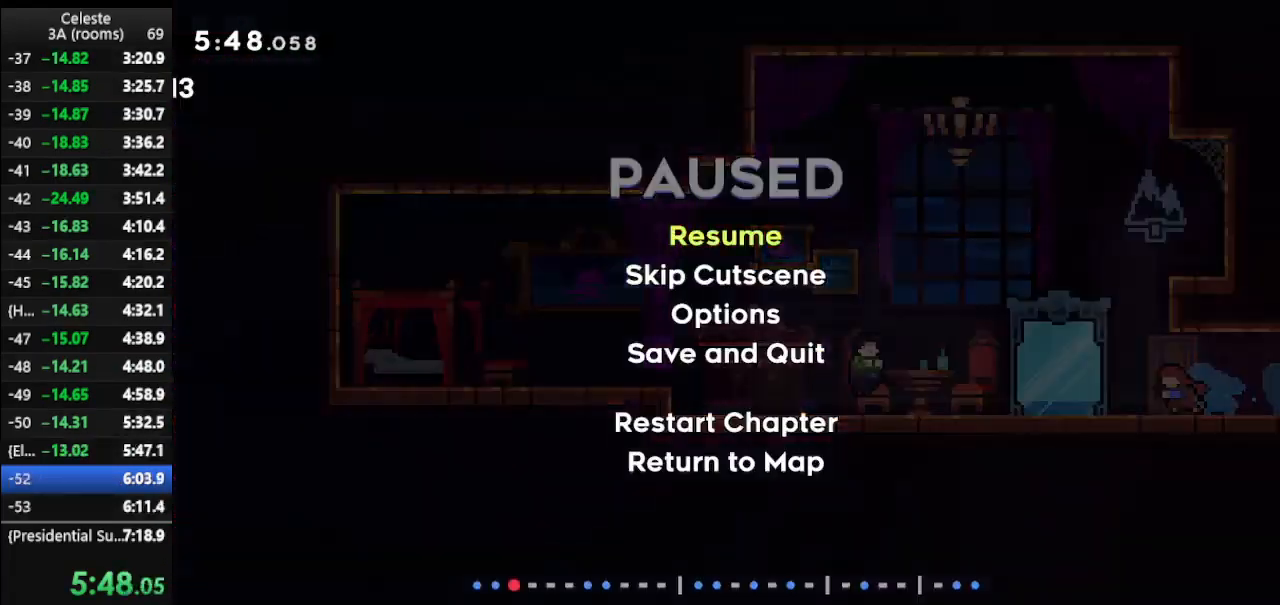
{"keys": ["left"], "events": [[100, "climb", "down"], [100, "down", "up"], [267, "climb", "up"], [333, "left", "down"]]}
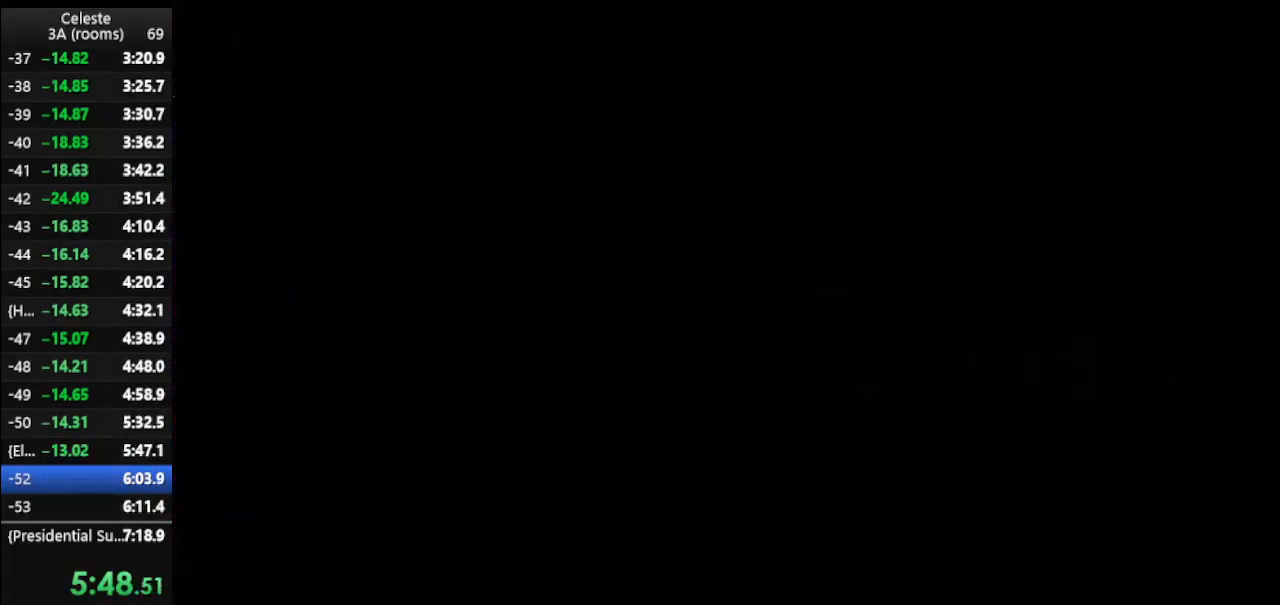
{"keys": ["down", "jump", "left"], "events": [[267, "down", "down"], [300, "dash", "down"], [367, "jump", "down"], [500, "dash", "up"]]}
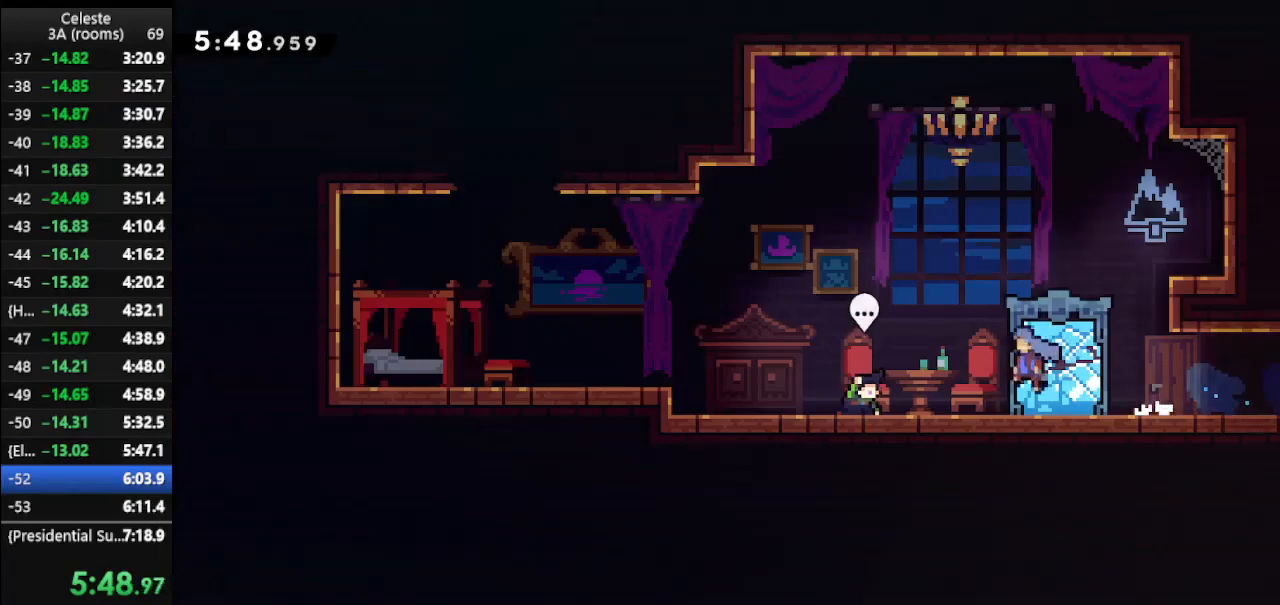
{"keys": ["jump", "left", "up"], "events": [[33, "down", "up"], [33, "jump", "up"], [267, "up", "down"], [333, "jump", "down"]]}
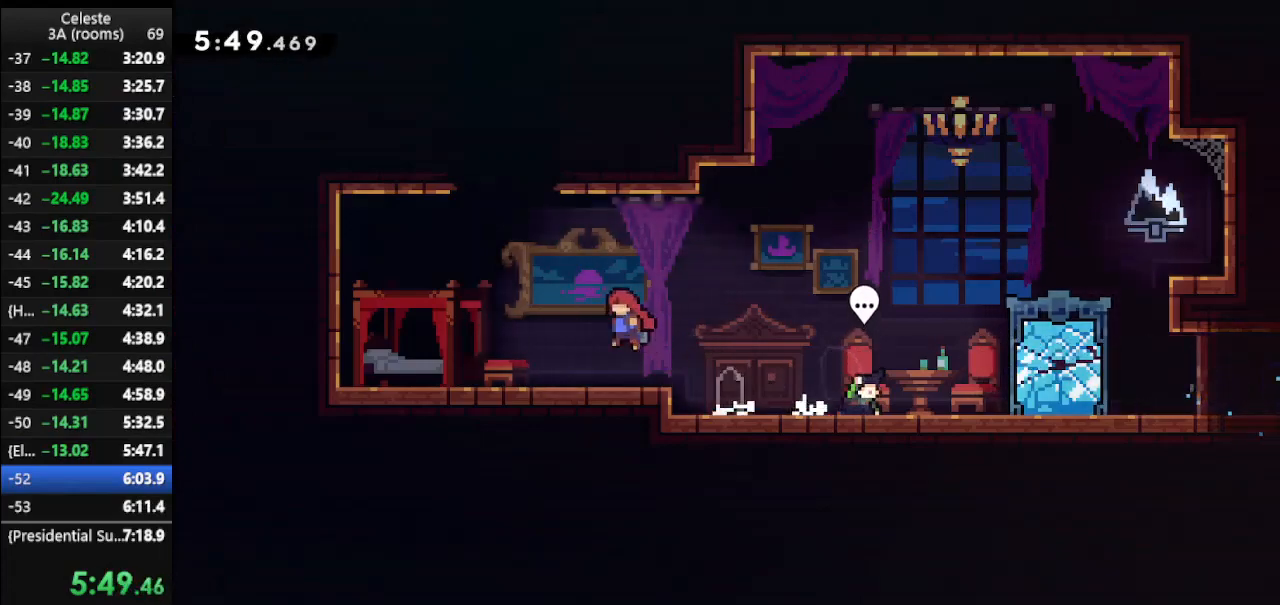
{"keys": ["up"], "events": [[33, "jump", "up"], [267, "left", "up"], [300, "dash", "down"], [433, "dash", "up"]]}
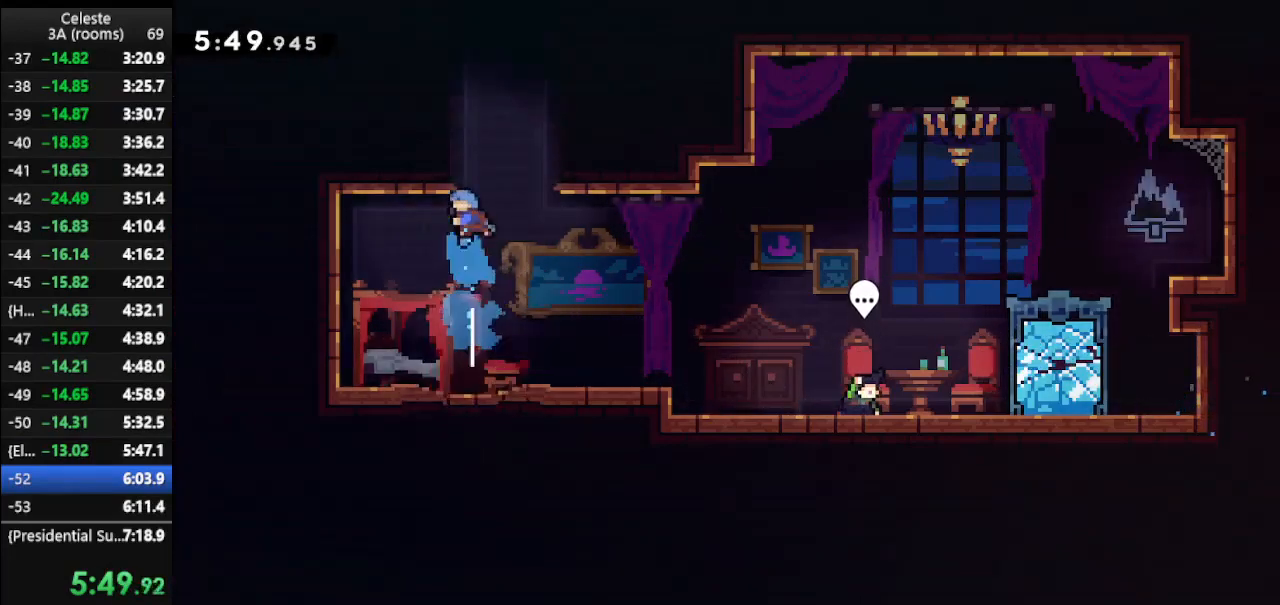
{"keys": ["climb", "jump", "up"], "events": [[33, "climb", "down"], [33, "right", "down"], [300, "jump", "down"], [400, "right", "up"]]}
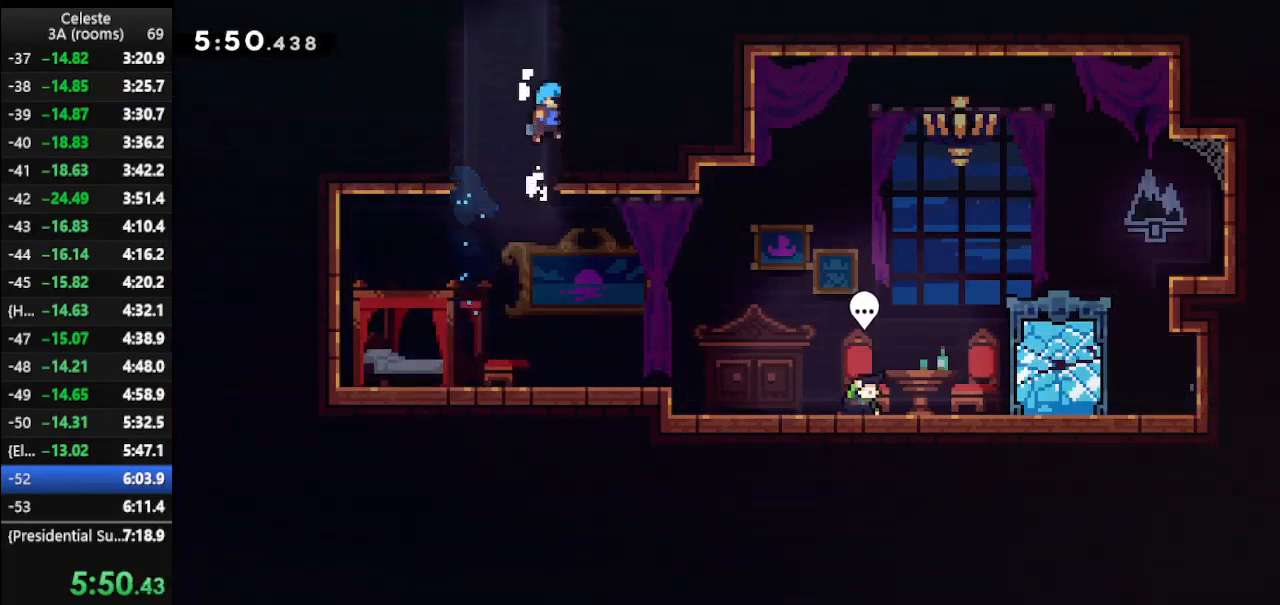
{"keys": ["climb", "jump", "right", "up"], "events": [[33, "jump", "up"], [100, "jump", "down"], [233, "jump", "up"], [333, "jump", "down"], [367, "right", "down"]]}
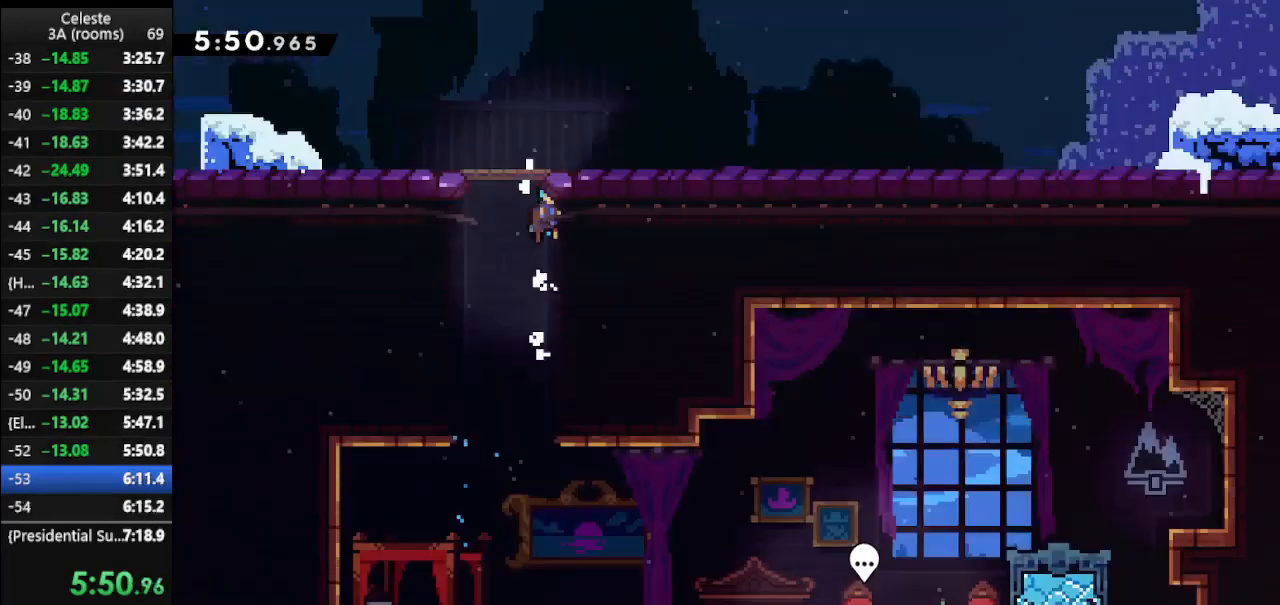
{"keys": ["right"], "events": [[67, "jump", "up"], [100, "climb", "up"], [400, "up", "up"]]}
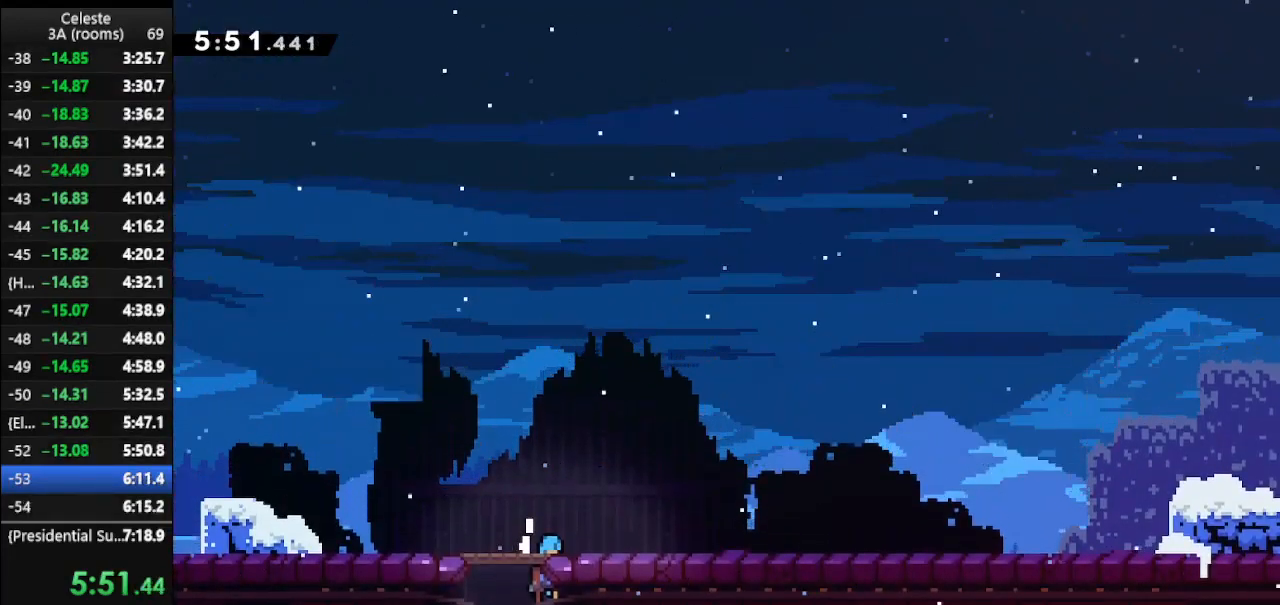
{"keys": ["climb"], "events": [[233, "right", "up"], [300, "down", "down"], [400, "climb", "down"], [400, "down", "up"]]}
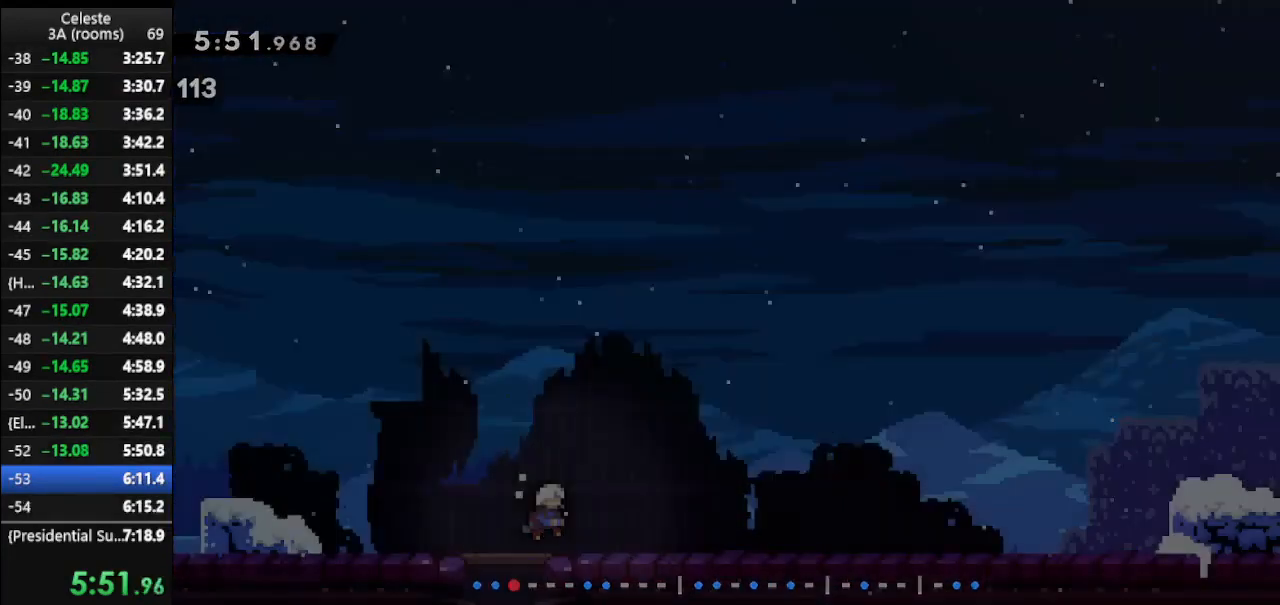
{"keys": ["right"], "events": [[33, "climb", "up"], [333, "right", "down"]]}
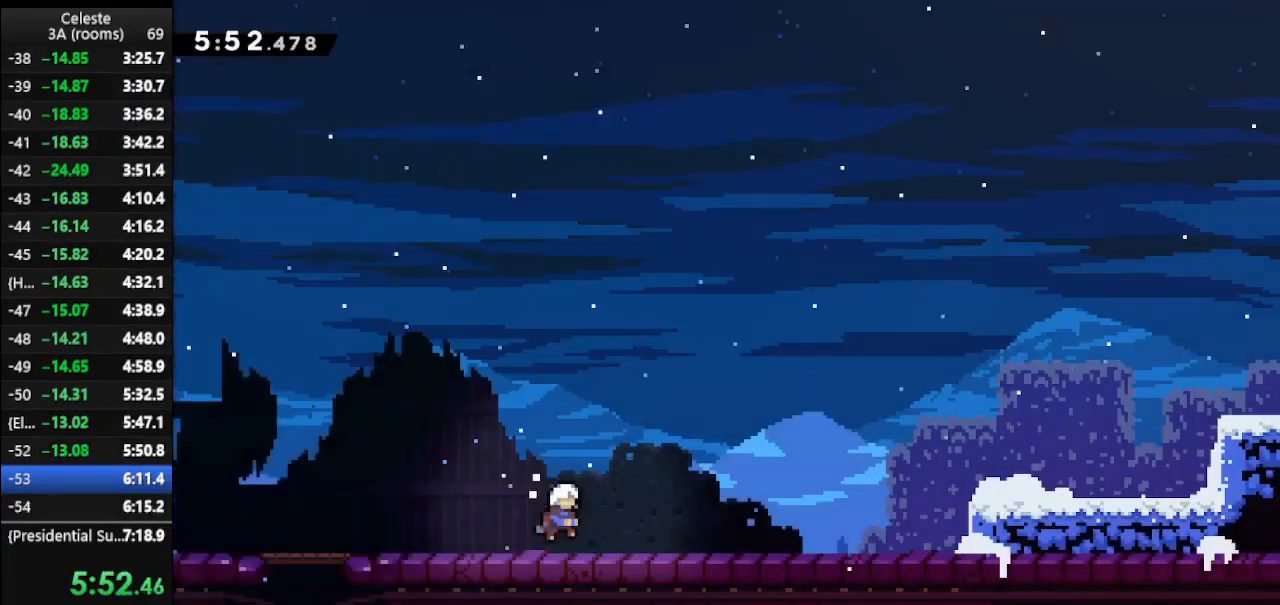
{"keys": ["dash", "down", "jump", "right"], "events": [[200, "down", "down"], [500, "dash", "down"], [500, "jump", "down"]]}
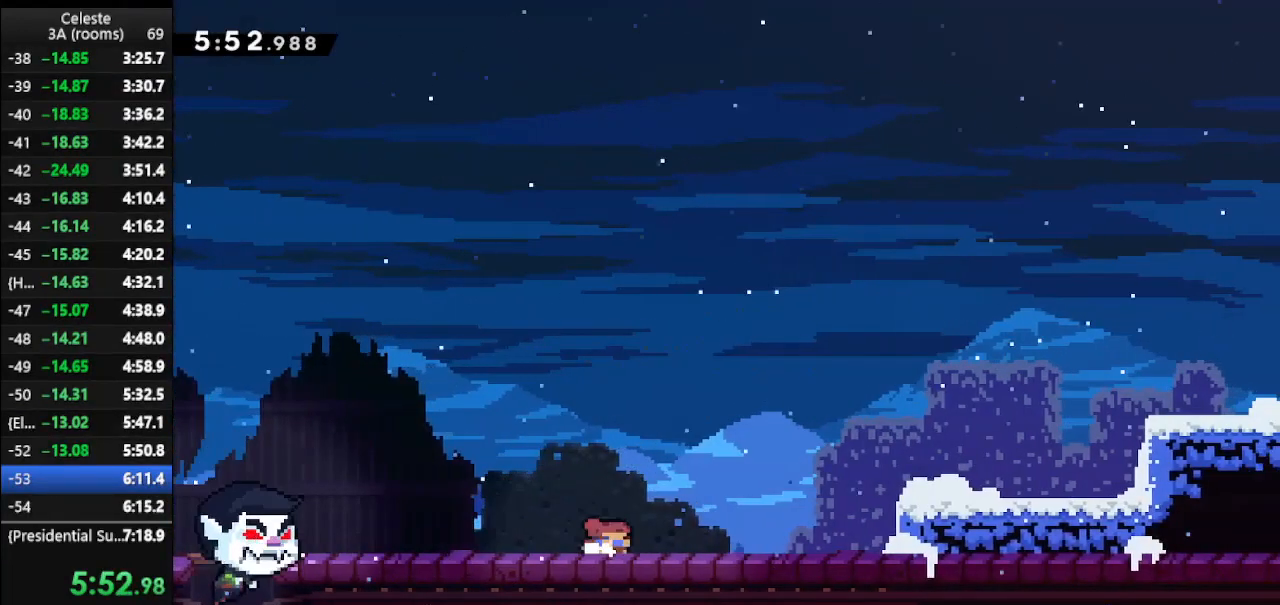
{"keys": ["jump", "up"], "events": [[167, "dash", "up"], [167, "down", "up"], [167, "jump", "up"], [233, "right", "up"], [400, "jump", "down"], [500, "up", "down"]]}
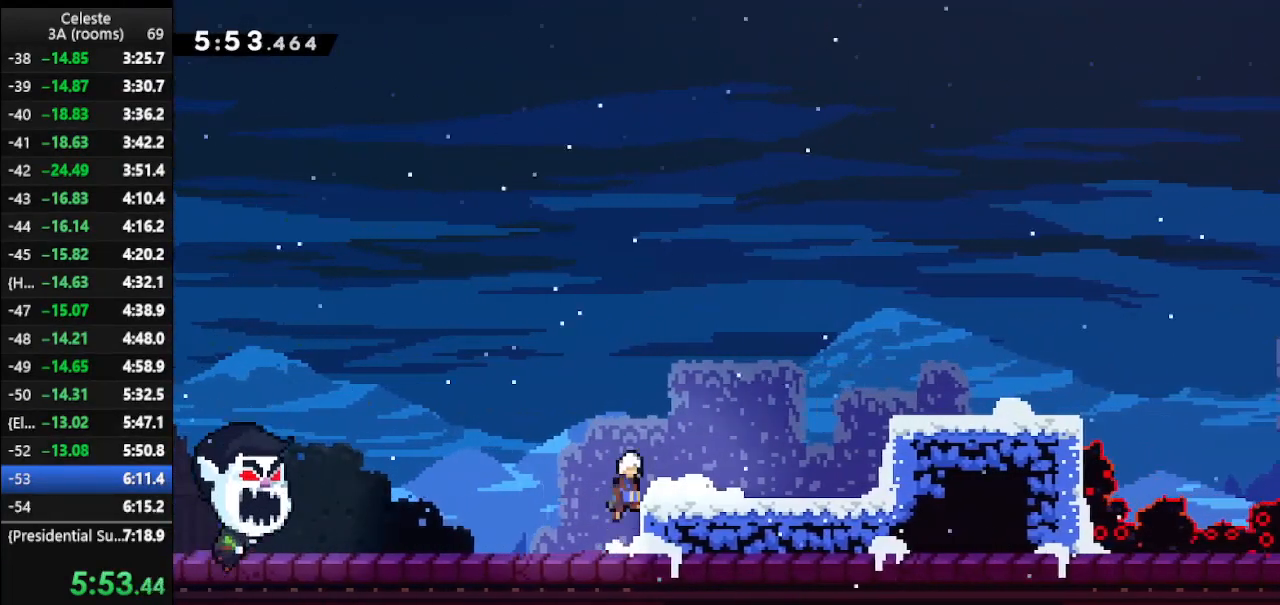
{"keys": ["dash", "right", "up"], "events": [[33, "right", "down"], [133, "jump", "up"], [367, "dash", "down"]]}
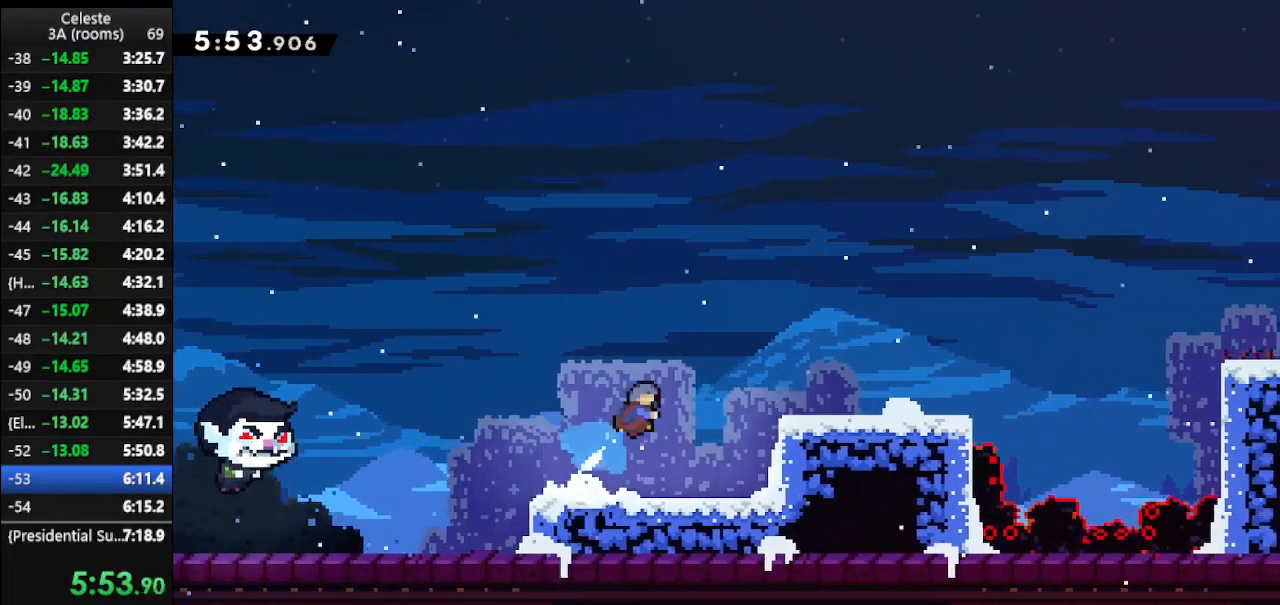
{"keys": ["right", "up"], "events": [[100, "dash", "up"]]}
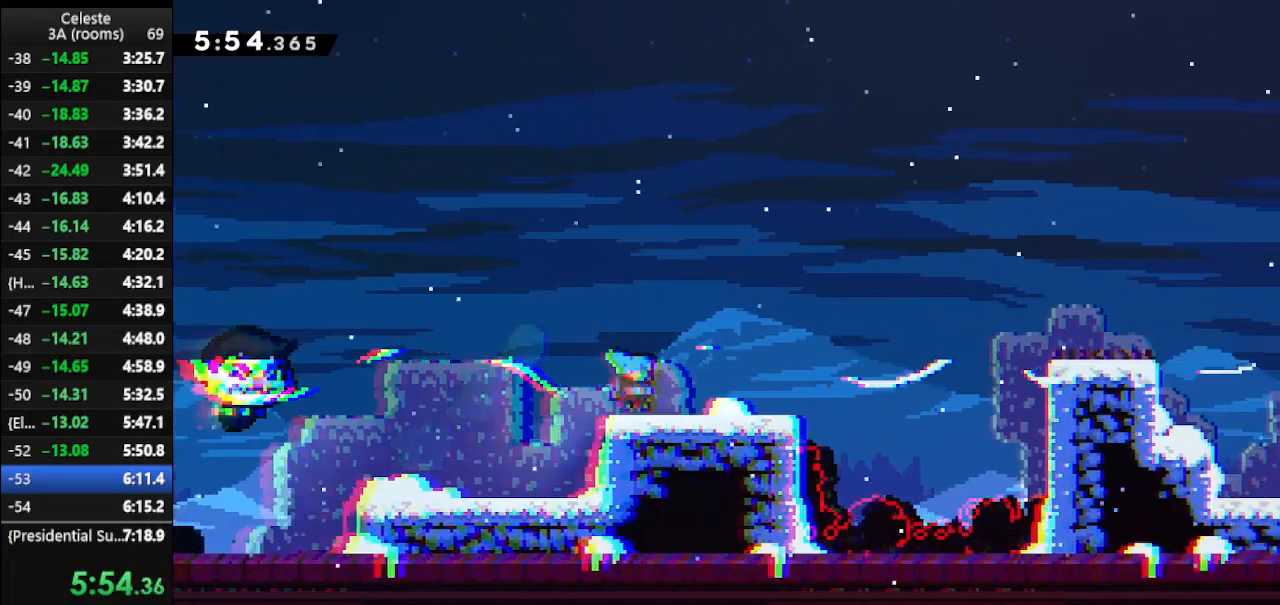
{"keys": ["dash", "right", "up"], "events": [[167, "jump", "down"], [367, "jump", "up"], [500, "dash", "down"]]}